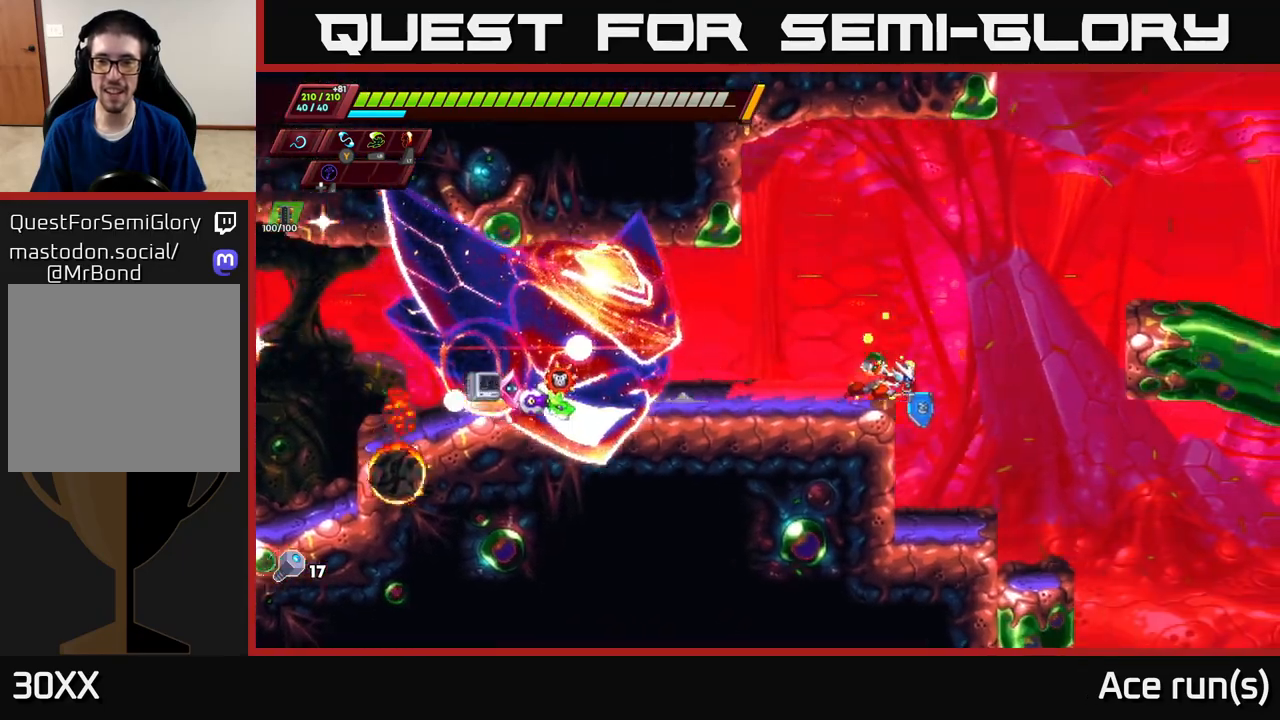
Gameplay with a controller (Xbox layout); each line is a JSON object with the inputs held at the frame after it. "events" lists button and stick changes between this image and that frame as [ms after this image, input, new state], when the widget could be followed in between.
{"buttons": ["R2"], "left_stick": "right", "right_stick": "center", "events": [[217, "A", "up"], [250, "R2", "up"], [500, "R2", "down"]]}
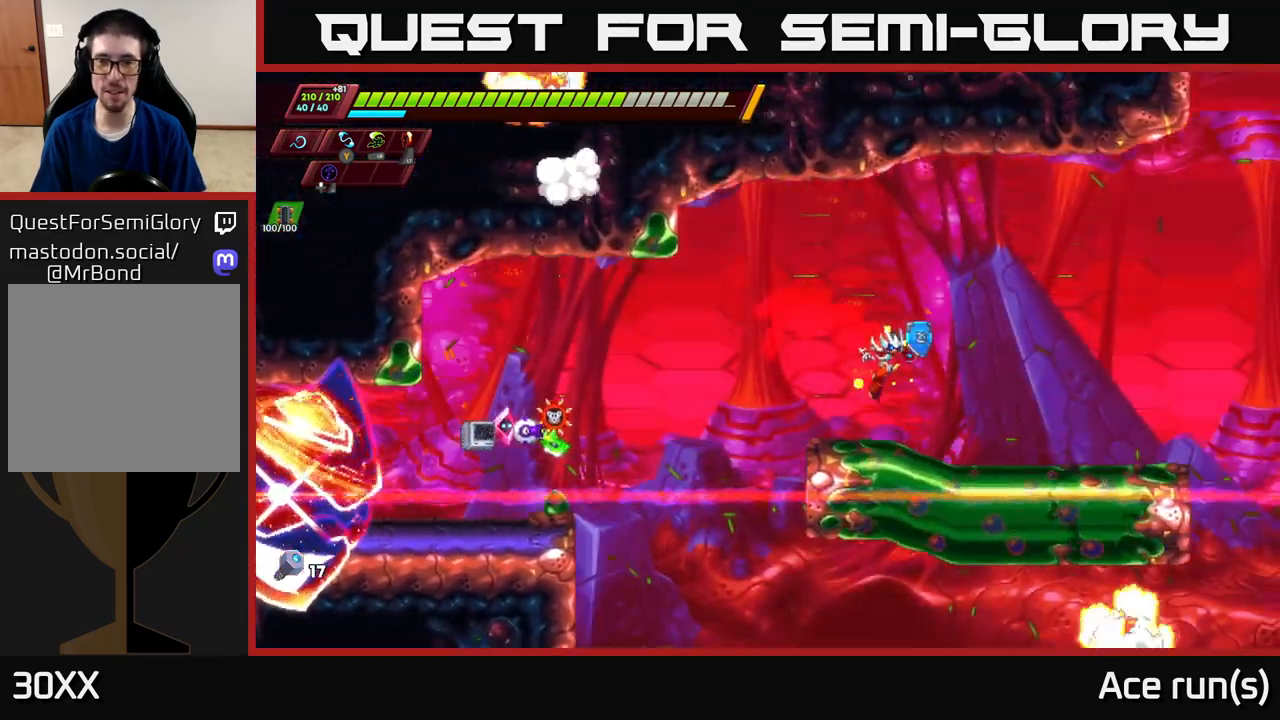
{"buttons": ["A", "R2"], "left_stick": "right", "right_stick": "center", "events": [[150, "R2", "up"], [233, "R2", "down"], [383, "A", "down"]]}
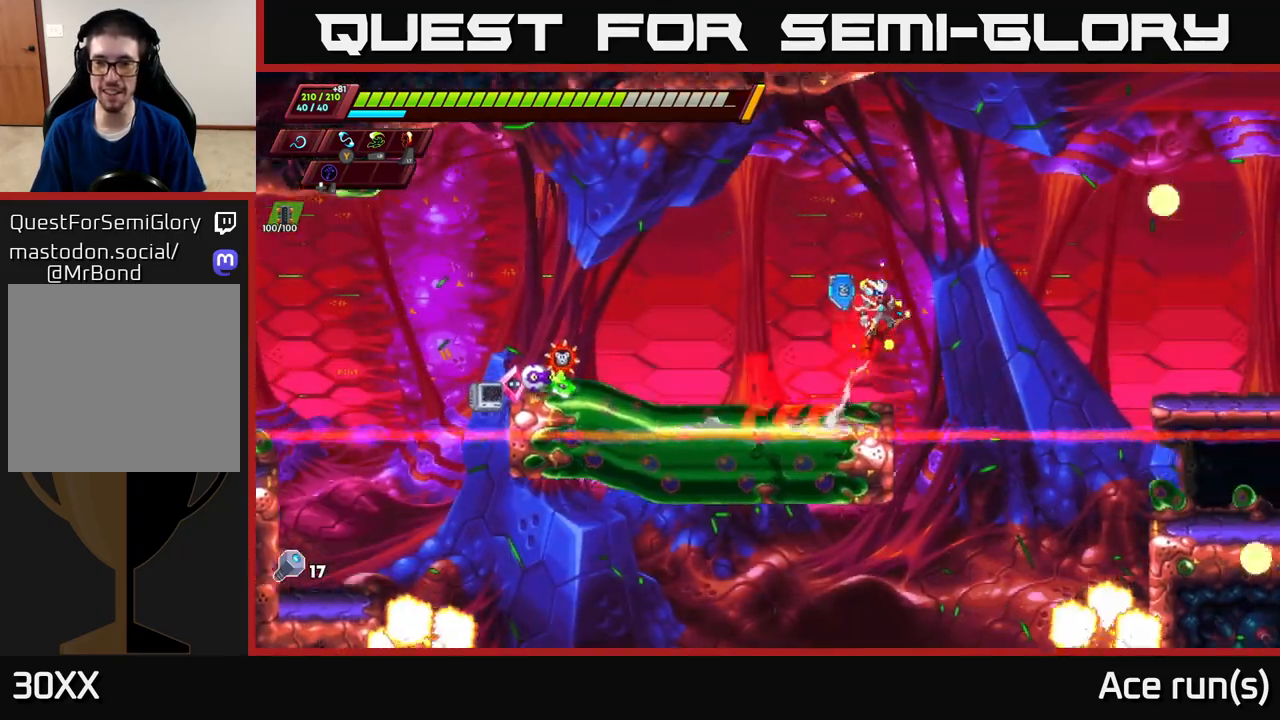
{"buttons": ["A", "R2"], "left_stick": "right", "right_stick": "center", "events": []}
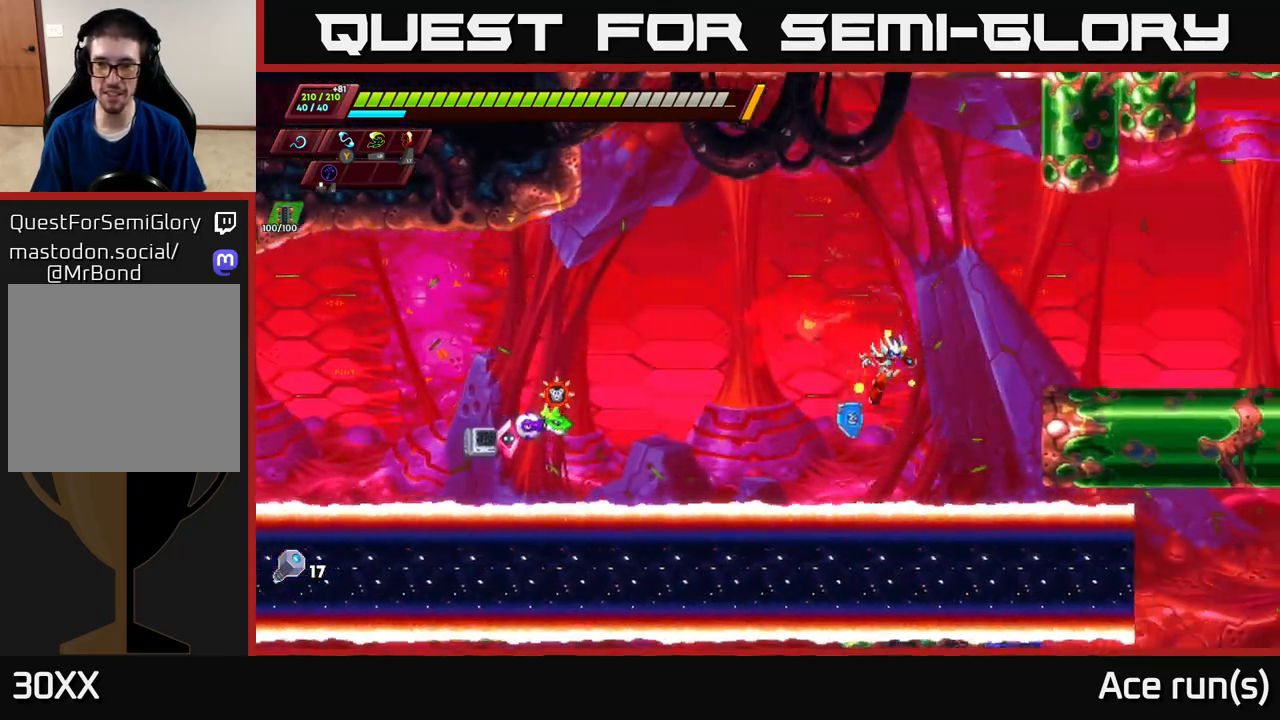
{"buttons": ["A", "R2"], "left_stick": "right", "right_stick": "center", "events": [[33, "R2", "up"], [50, "A", "up"], [100, "A", "down"], [100, "R2", "down"], [317, "A", "up"], [400, "A", "down"]]}
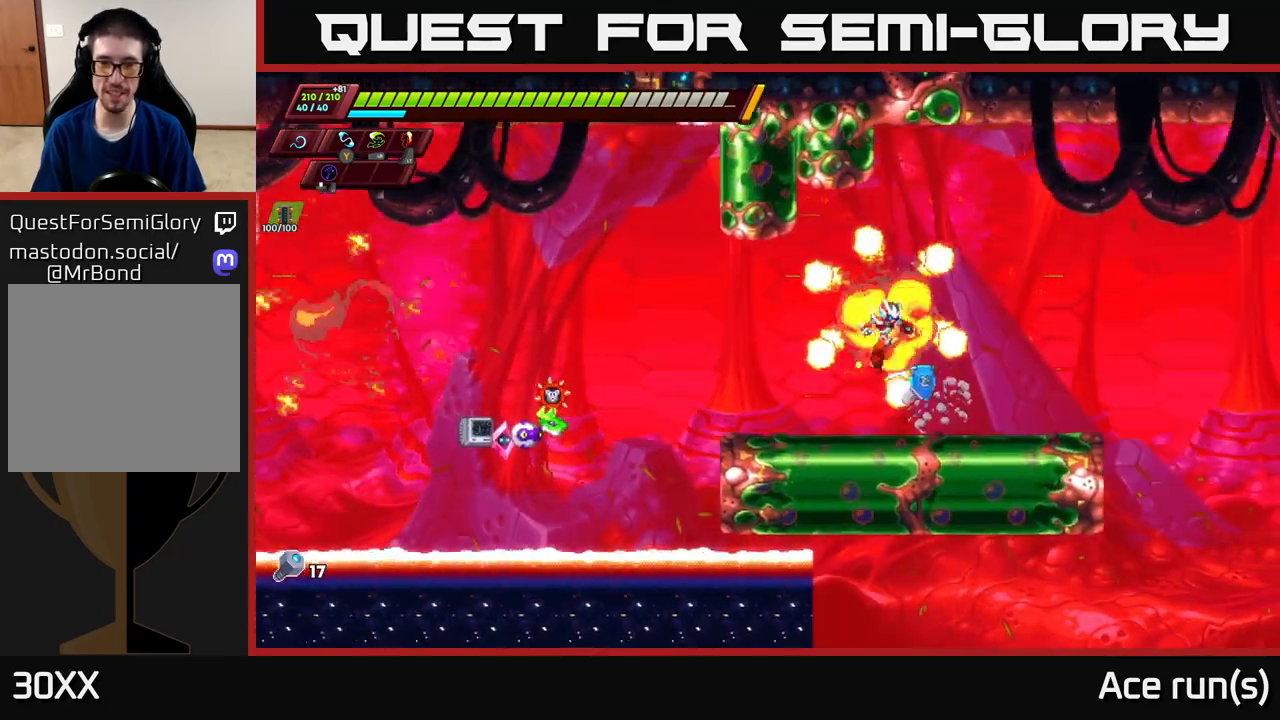
{"buttons": ["R2"], "left_stick": "right", "right_stick": "center", "events": [[17, "A", "up"], [167, "R2", "up"], [267, "R2", "down"], [300, "A", "down"], [467, "A", "up"]]}
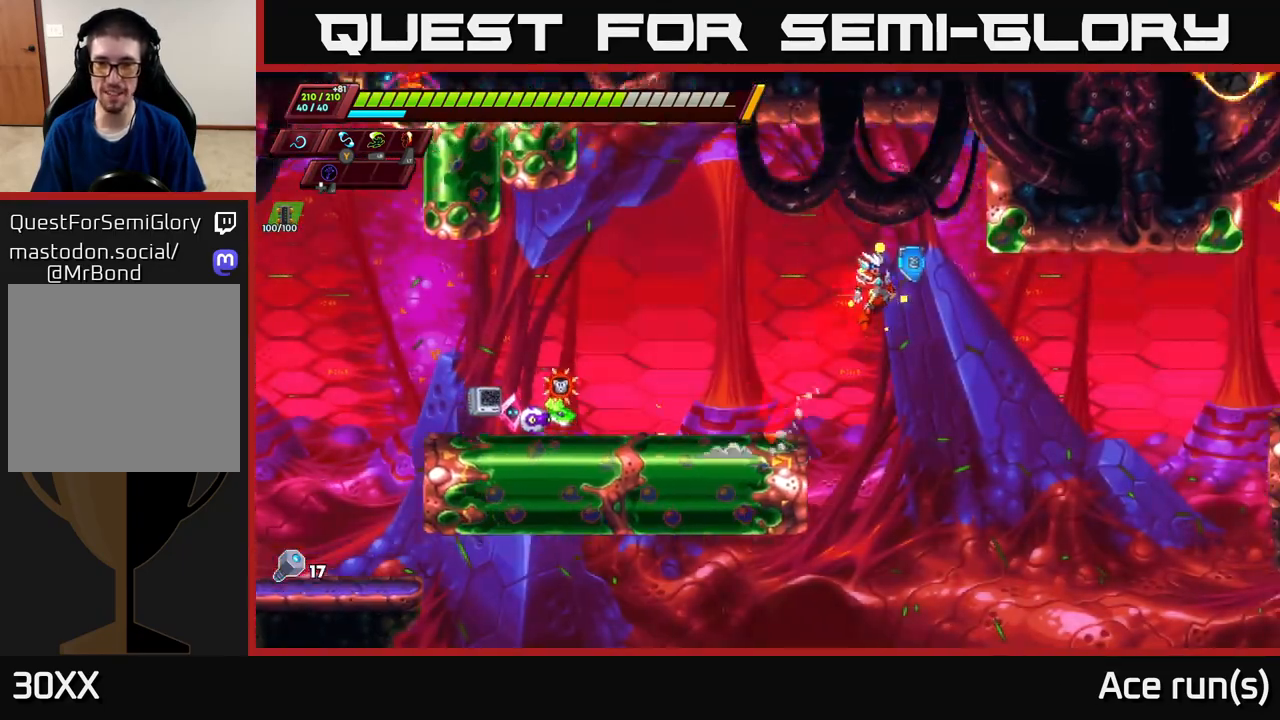
{"buttons": ["A", "R2"], "left_stick": "right", "right_stick": "center", "events": [[450, "A", "down"]]}
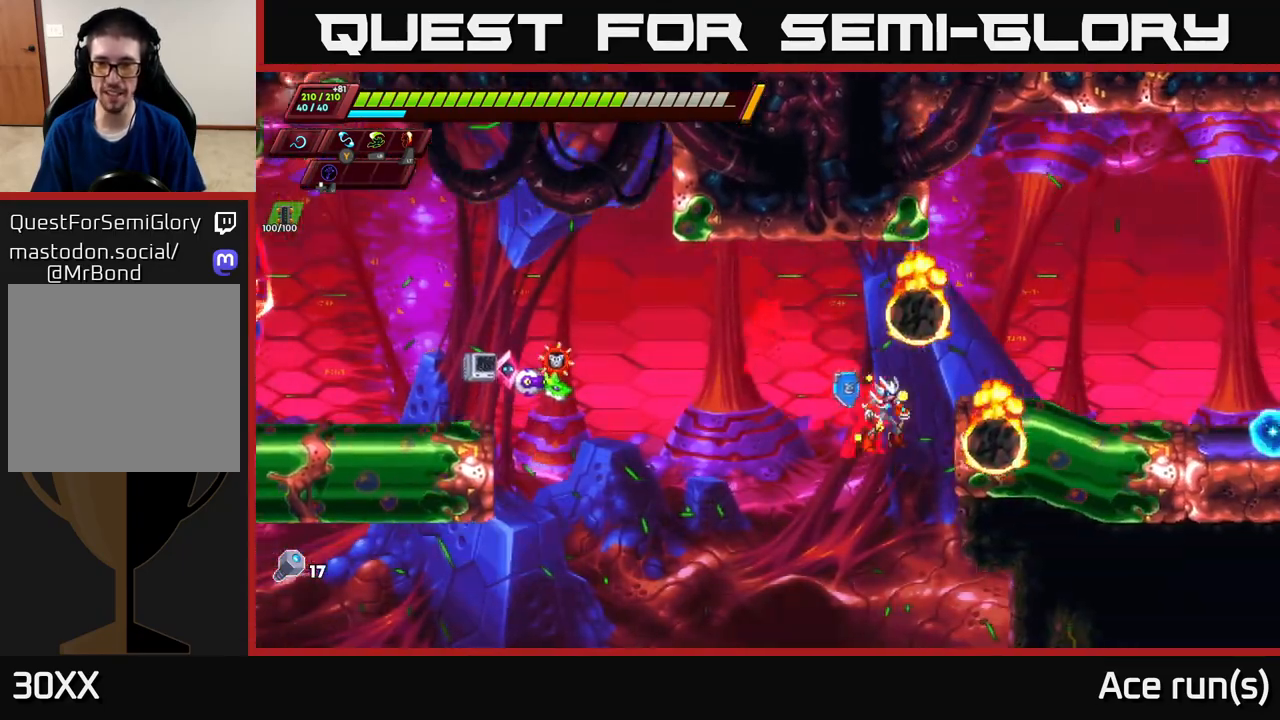
{"buttons": [], "left_stick": "right", "right_stick": "center", "events": [[150, "A", "up"], [333, "R2", "up"]]}
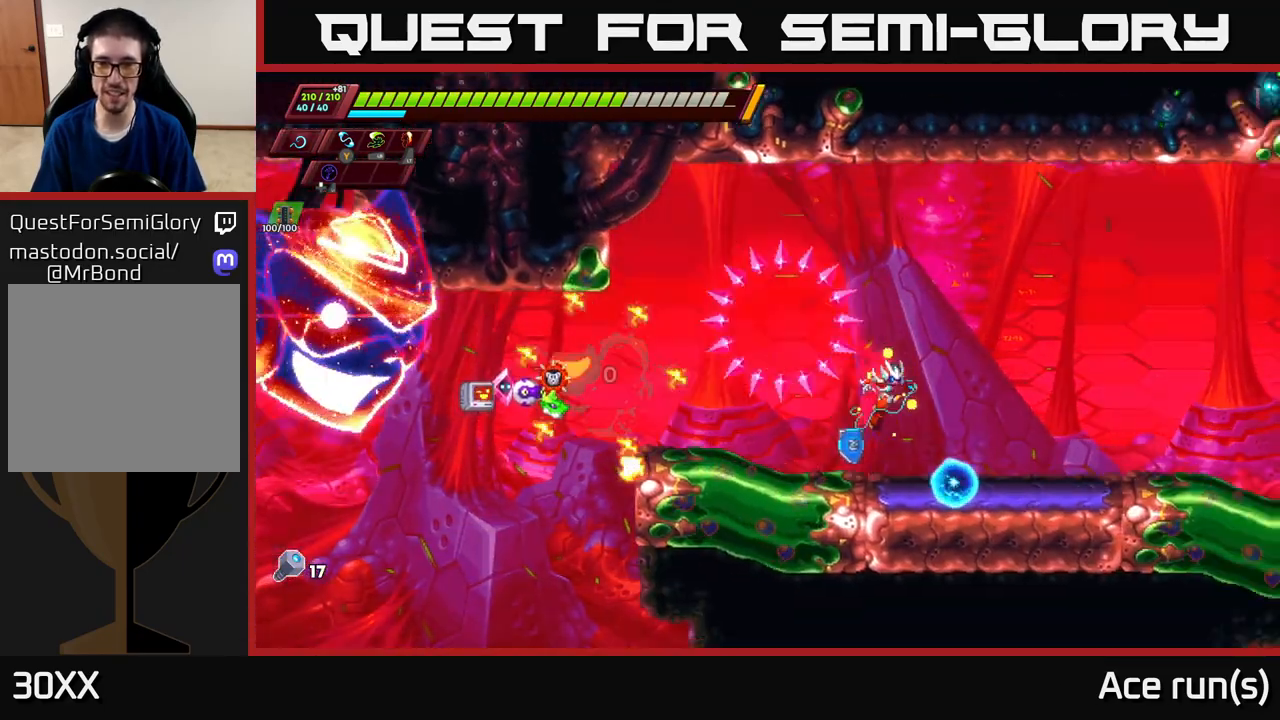
{"buttons": [], "left_stick": "right", "right_stick": "center", "events": [[50, "R2", "down"], [467, "R2", "up"]]}
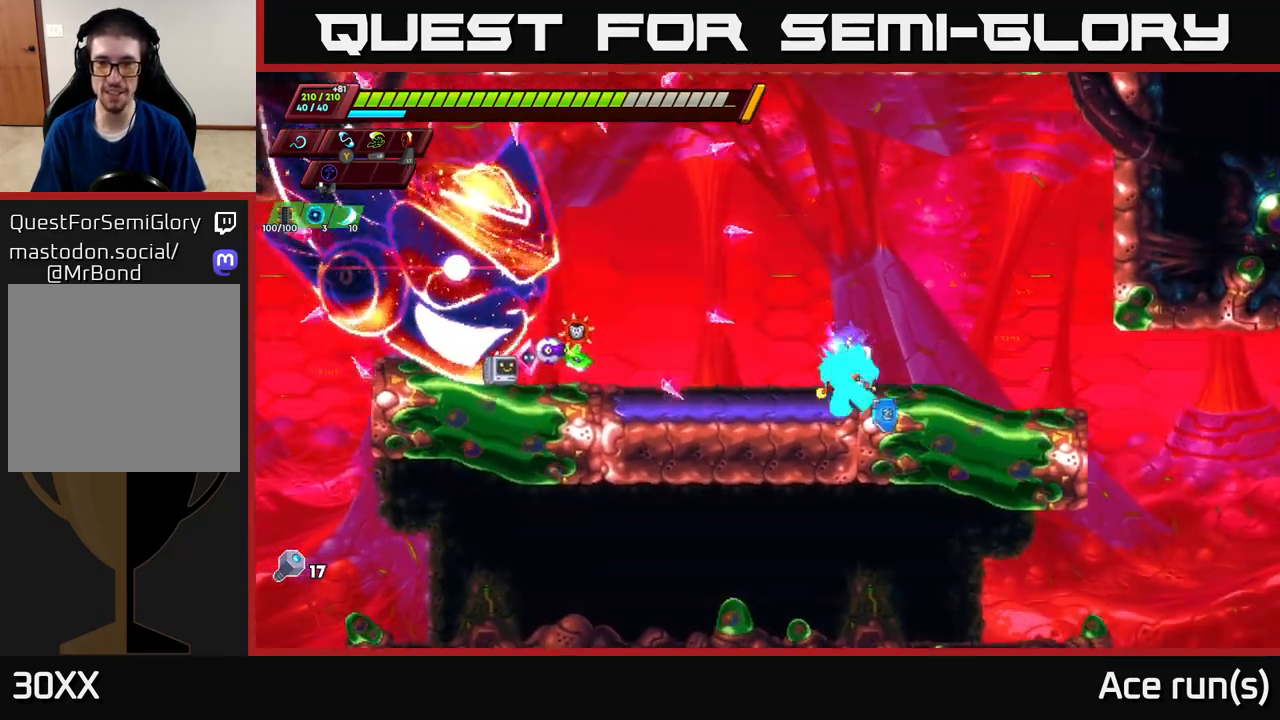
{"buttons": ["A", "R2"], "left_stick": "right", "right_stick": "center", "events": [[33, "R2", "down"], [450, "A", "down"]]}
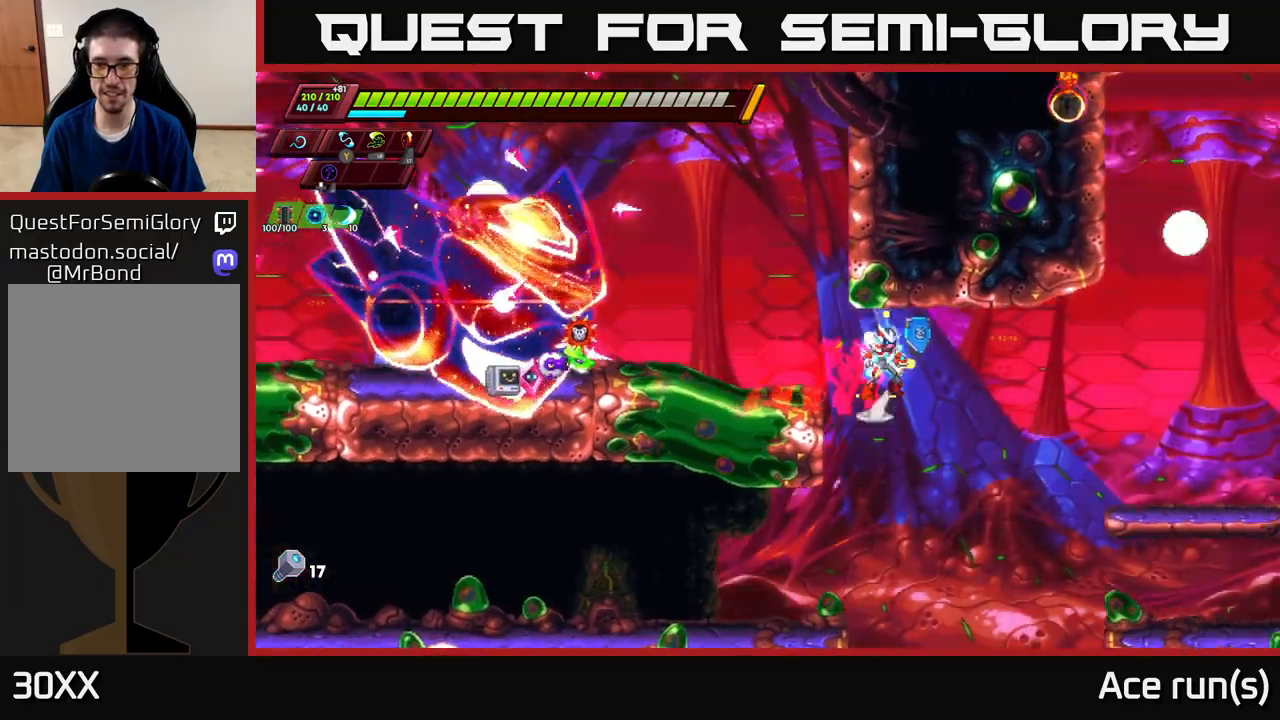
{"buttons": ["R2"], "left_stick": "right", "right_stick": "center", "events": [[117, "A", "up"], [317, "R2", "up"], [467, "R2", "down"]]}
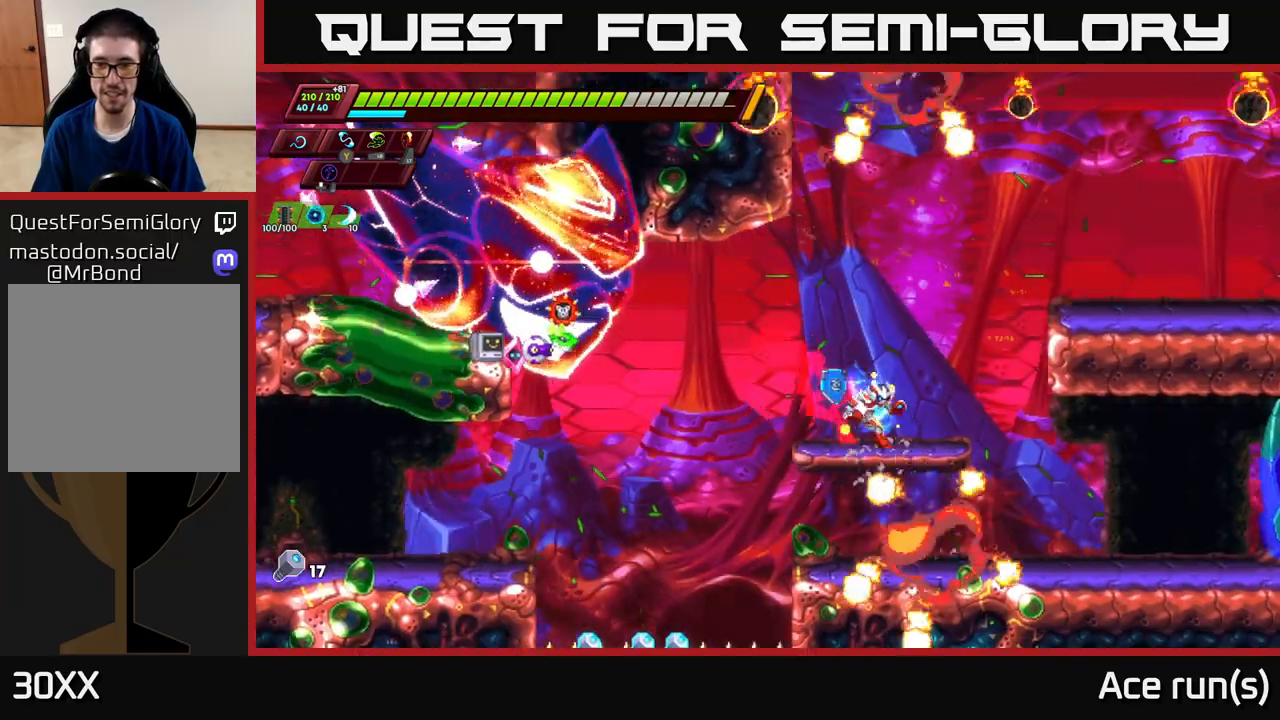
{"buttons": [], "left_stick": "left", "right_stick": "center", "events": [[67, "A", "down"], [317, "left_stick", "left"], [350, "A", "up"], [350, "R2", "up"], [350, "X", "down"], [450, "X", "up"]]}
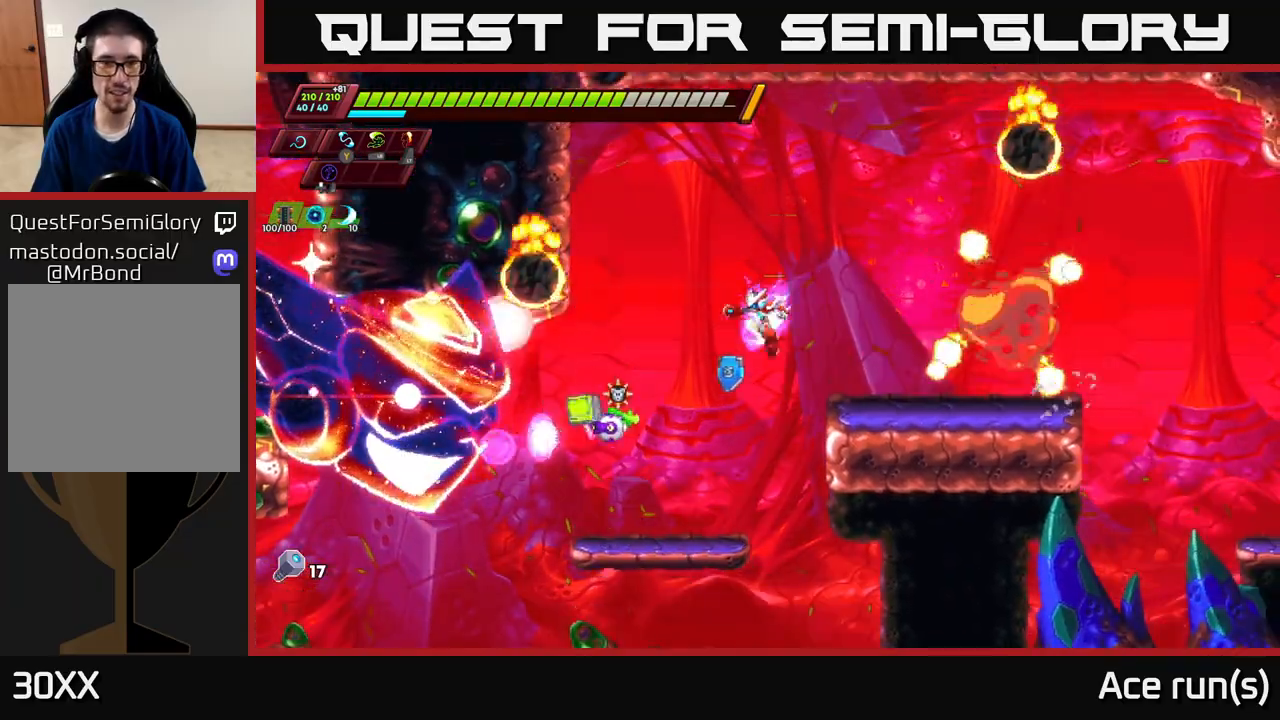
{"buttons": ["X"], "left_stick": "center", "right_stick": "center", "events": [[150, "X", "down"], [217, "left_stick", "center"], [300, "X", "up"], [500, "X", "down"]]}
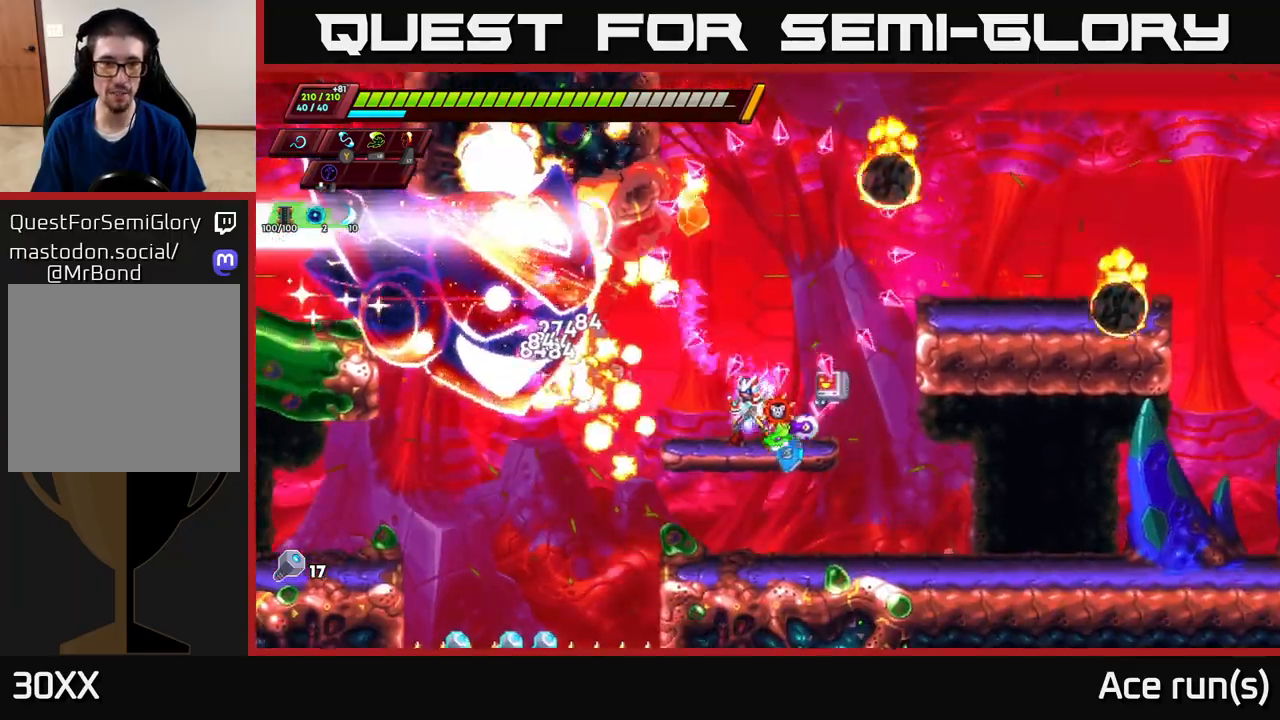
{"buttons": [], "left_stick": "center", "right_stick": "center", "events": [[100, "left_stick", "left"], [167, "X", "up"], [300, "left_stick", "center"], [350, "X", "down"], [500, "X", "up"]]}
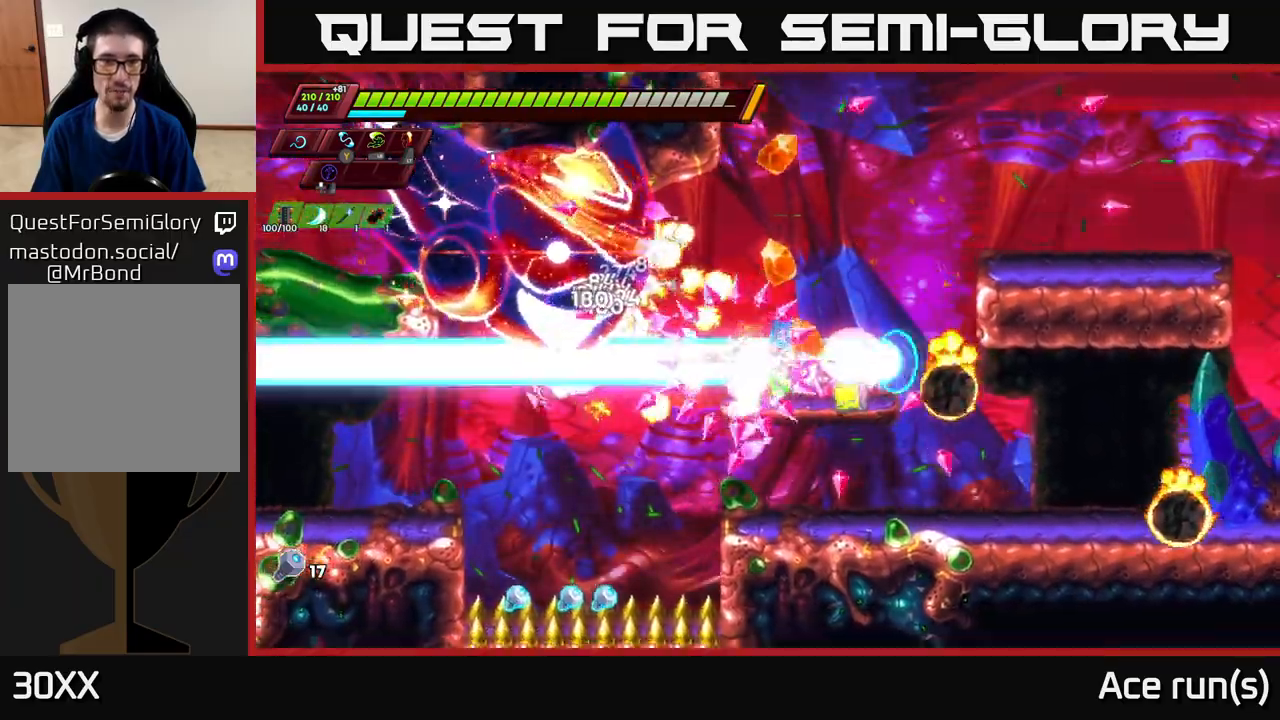
{"buttons": [], "left_stick": "center", "right_stick": "center", "events": [[217, "X", "down"], [400, "X", "up"]]}
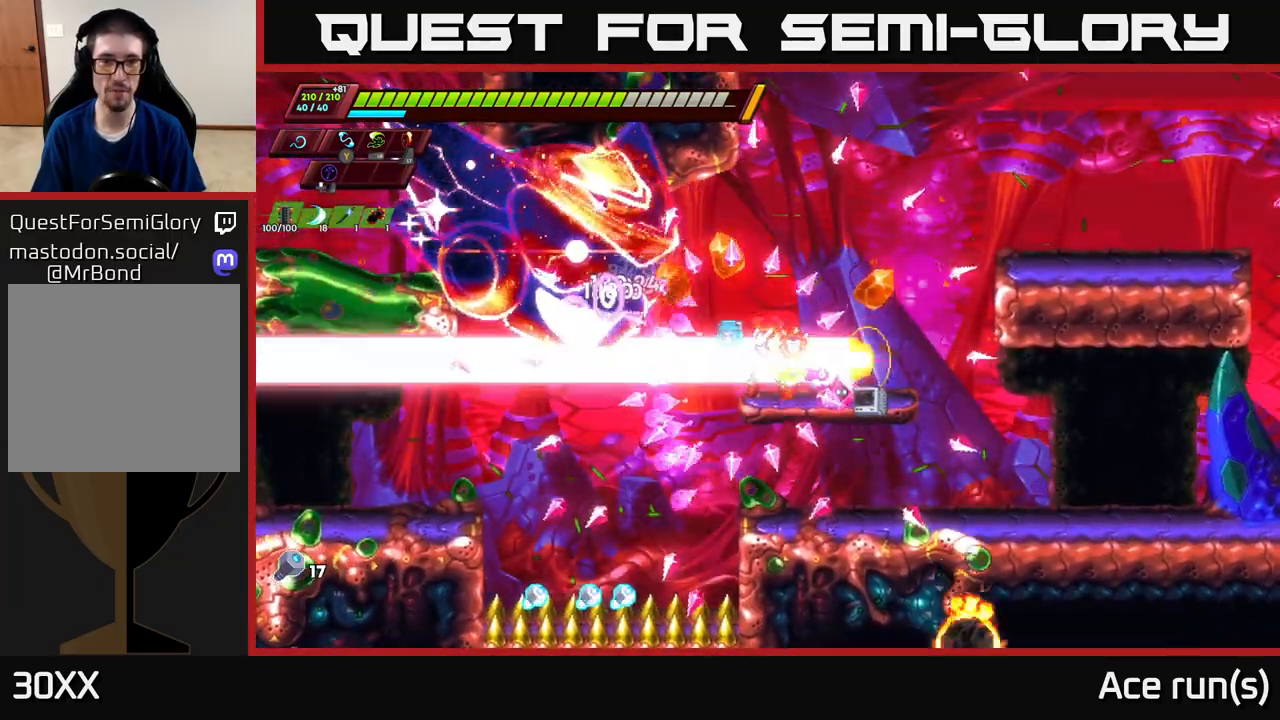
{"buttons": [], "left_stick": "right", "right_stick": "center", "events": [[83, "X", "down"], [250, "X", "up"], [250, "left_stick", "down"], [333, "A", "down"], [467, "A", "up"], [467, "left_stick", "right"]]}
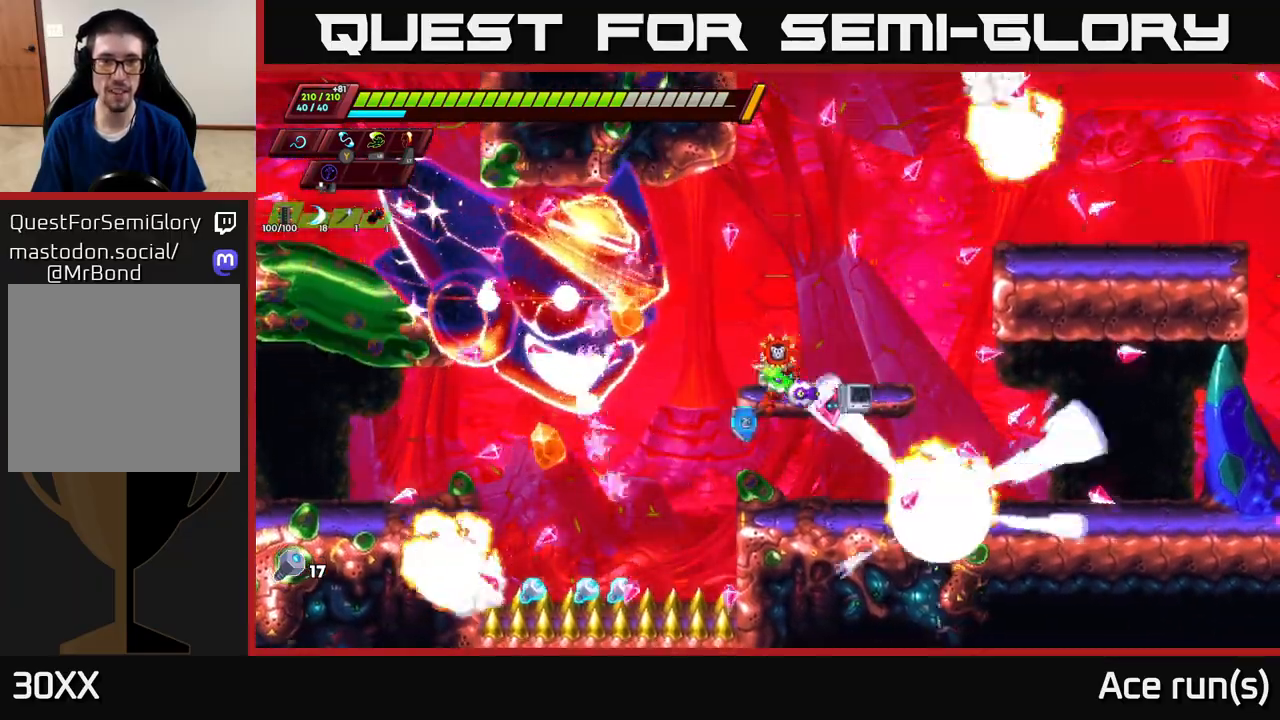
{"buttons": [], "left_stick": "center", "right_stick": "center", "events": [[133, "left_stick", "left"], [283, "X", "down"], [367, "left_stick", "center"], [417, "X", "up"]]}
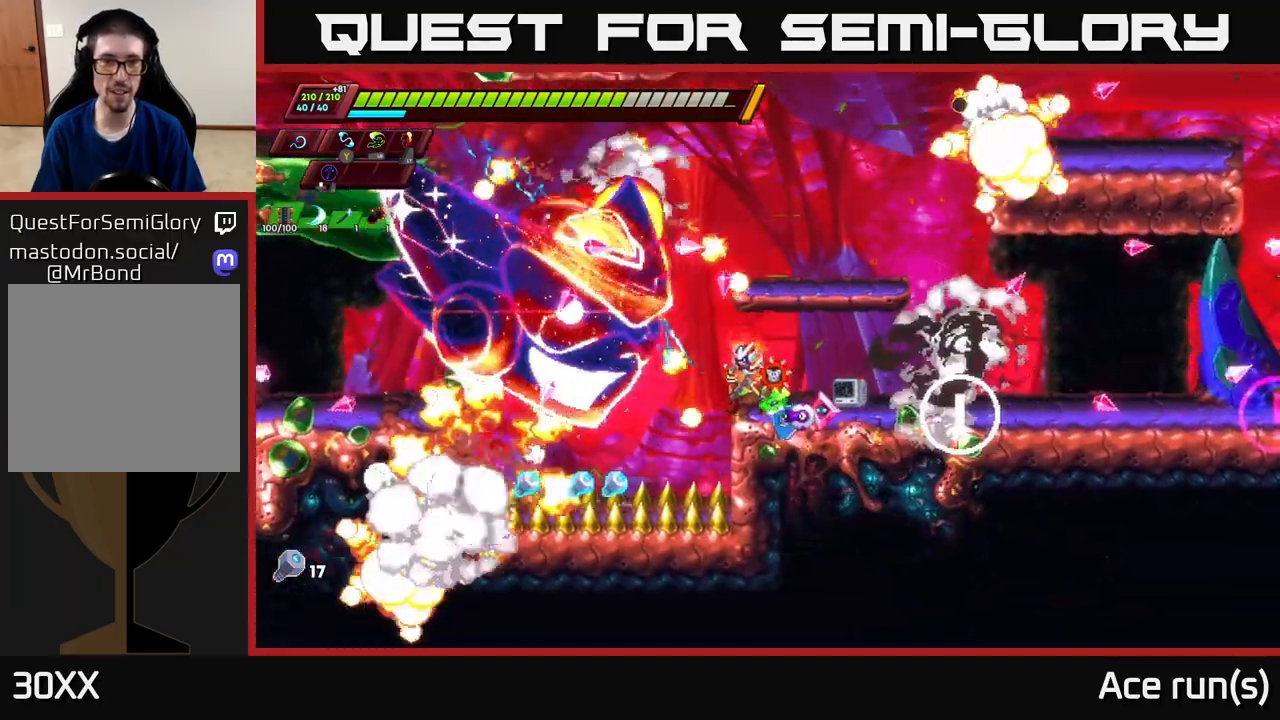
{"buttons": ["A"], "left_stick": "center", "right_stick": "center", "events": [[83, "A", "down"], [167, "X", "down"], [383, "X", "up"]]}
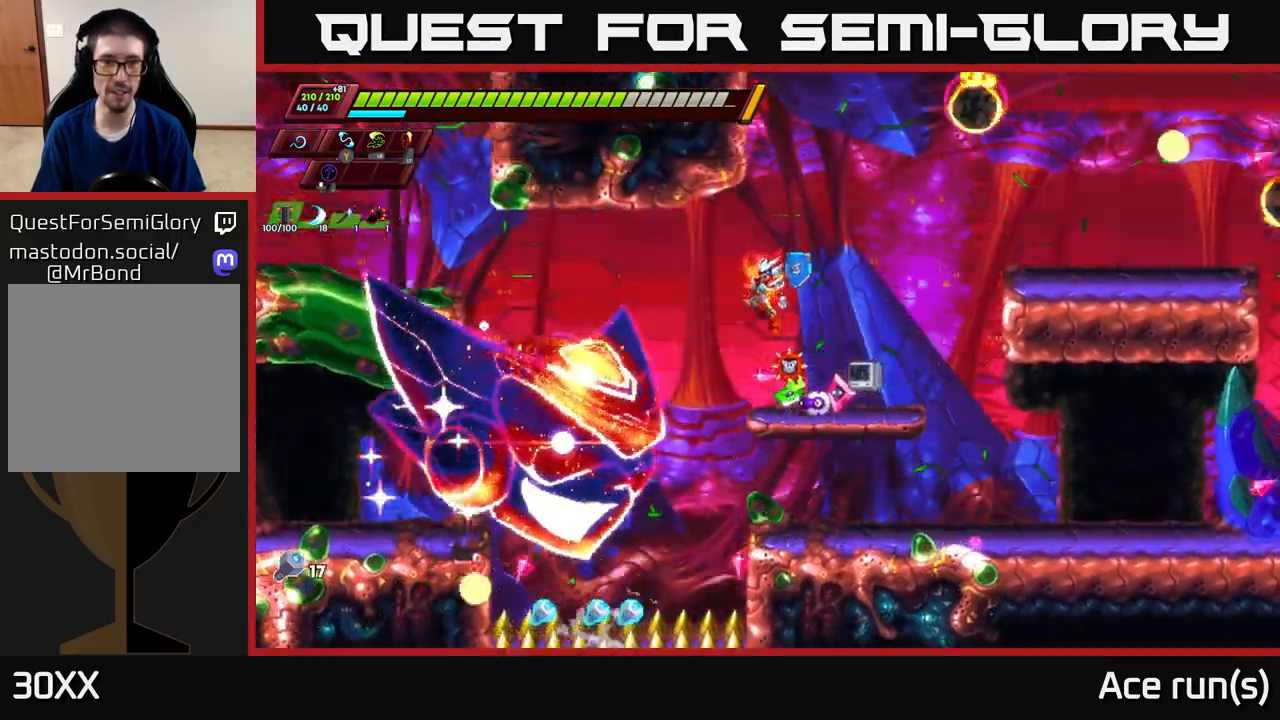
{"buttons": [], "left_stick": "center", "right_stick": "center", "events": [[67, "A", "up"], [150, "X", "down"], [333, "X", "up"]]}
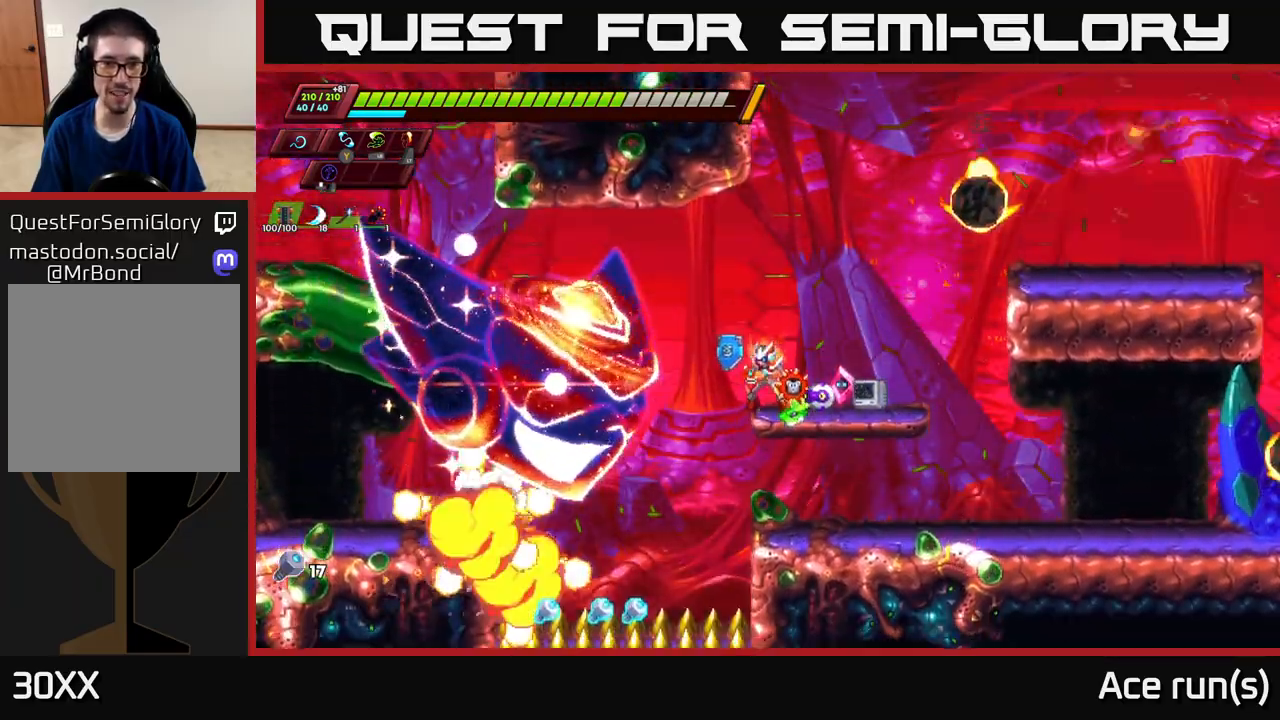
{"buttons": ["X"], "left_stick": "right", "right_stick": "center", "events": [[17, "X", "down"], [167, "A", "down"], [183, "X", "up"], [267, "A", "up"], [400, "left_stick", "right"], [433, "X", "down"]]}
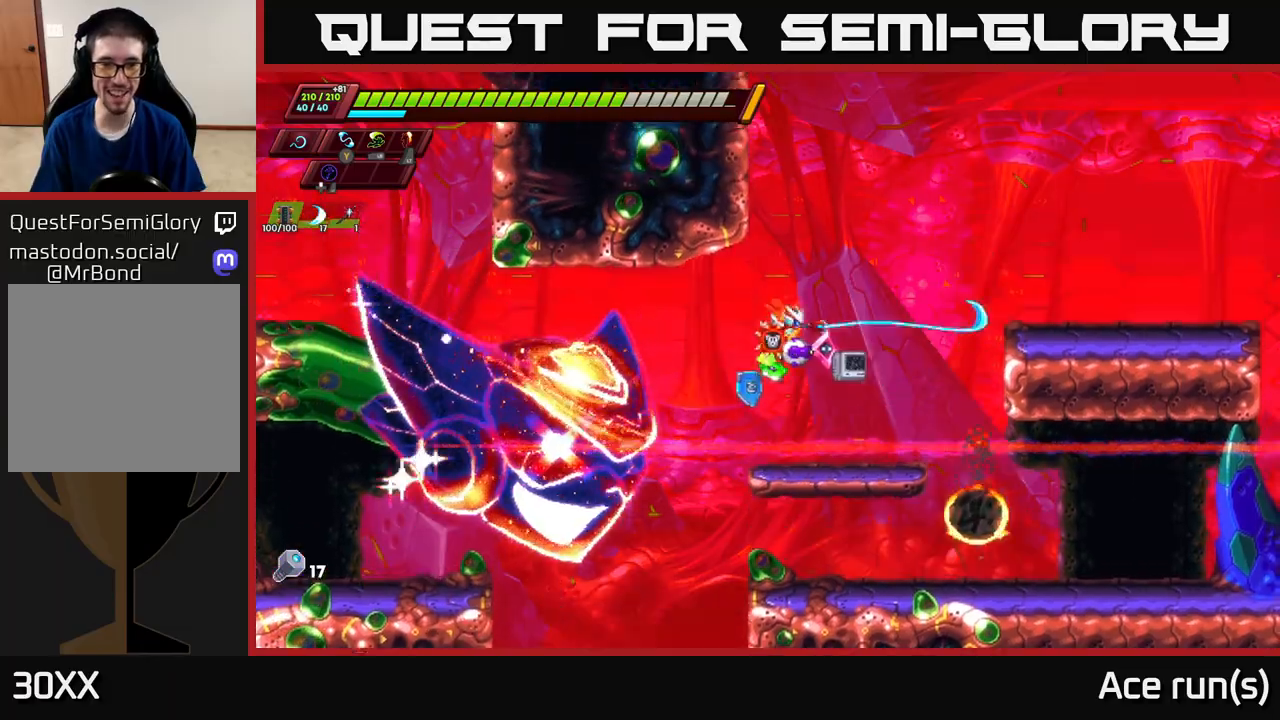
{"buttons": ["A", "R2"], "left_stick": "right", "right_stick": "center", "events": [[83, "X", "up"], [100, "left_stick", "center"], [200, "left_stick", "right"], [250, "R2", "down"], [267, "A", "down"]]}
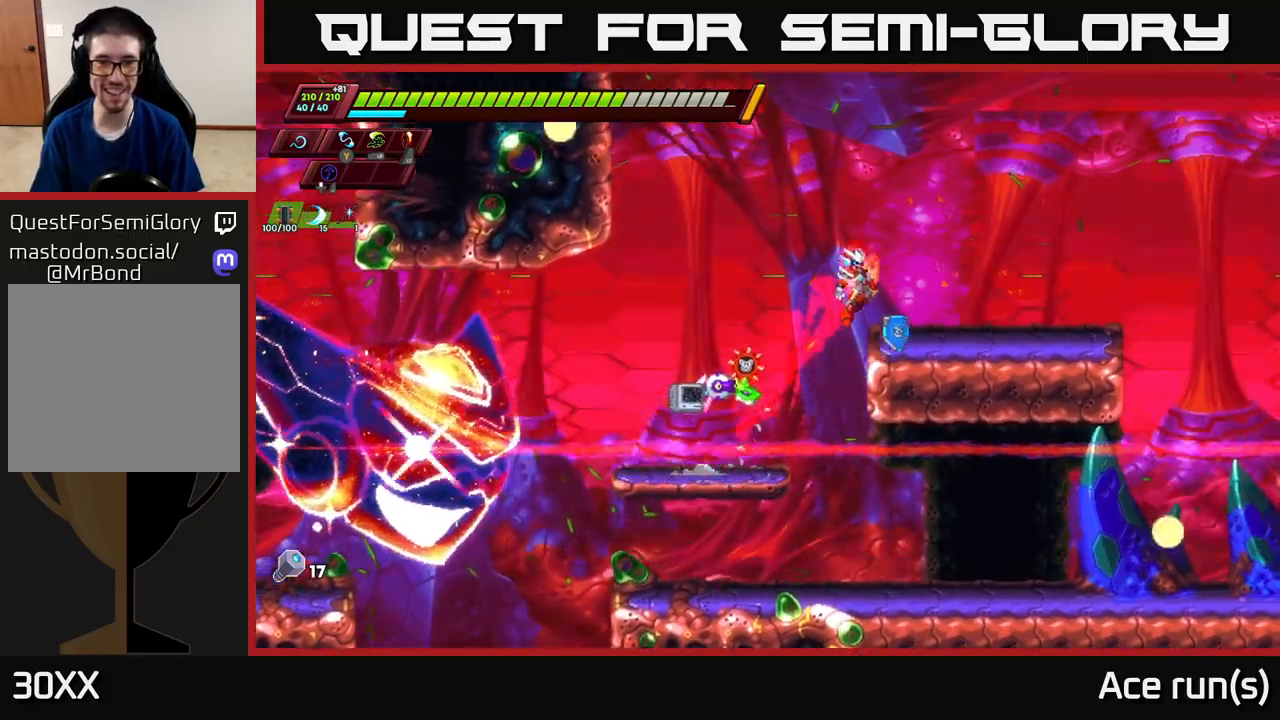
{"buttons": [], "left_stick": "center", "right_stick": "center", "events": [[100, "A", "up"], [100, "R2", "up"], [250, "left_stick", "left"], [367, "left_stick", "center"]]}
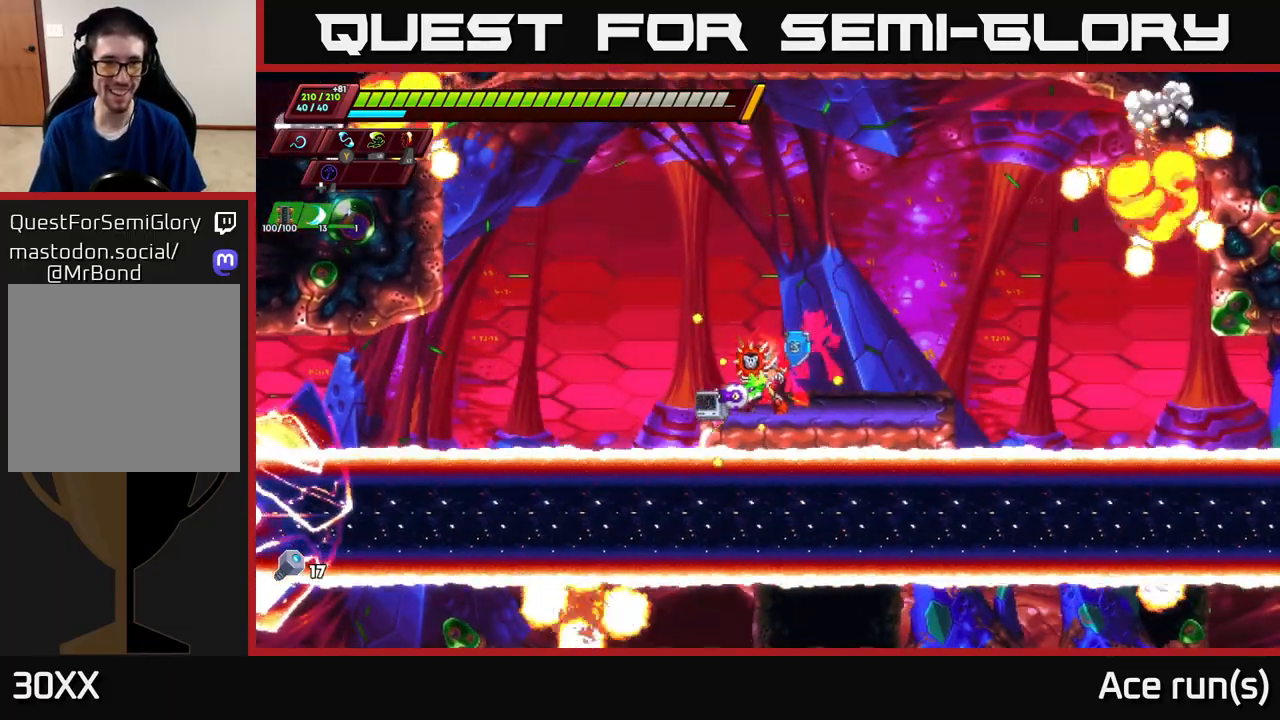
{"buttons": ["A", "R2"], "left_stick": "left", "right_stick": "center", "events": [[467, "A", "down"], [500, "R2", "down"], [500, "left_stick", "left"]]}
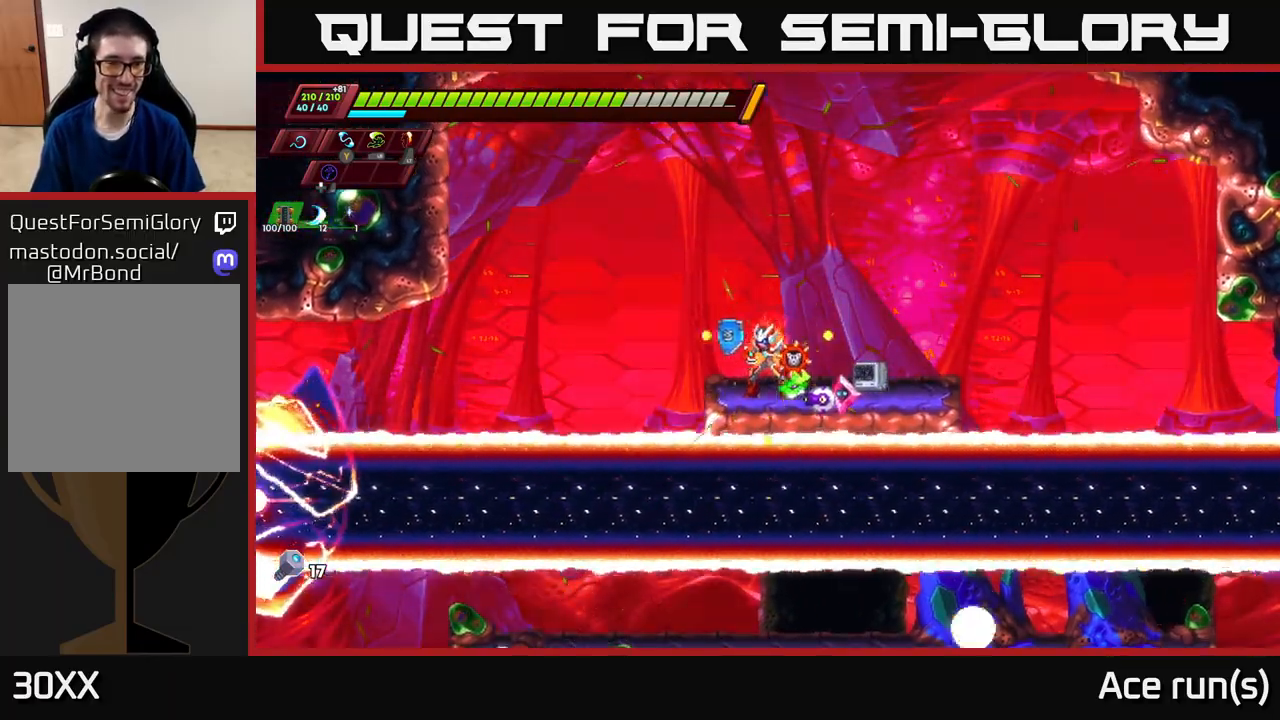
{"buttons": [], "left_stick": "center", "right_stick": "center", "events": [[350, "left_stick", "center"], [367, "R2", "up"], [433, "A", "up"]]}
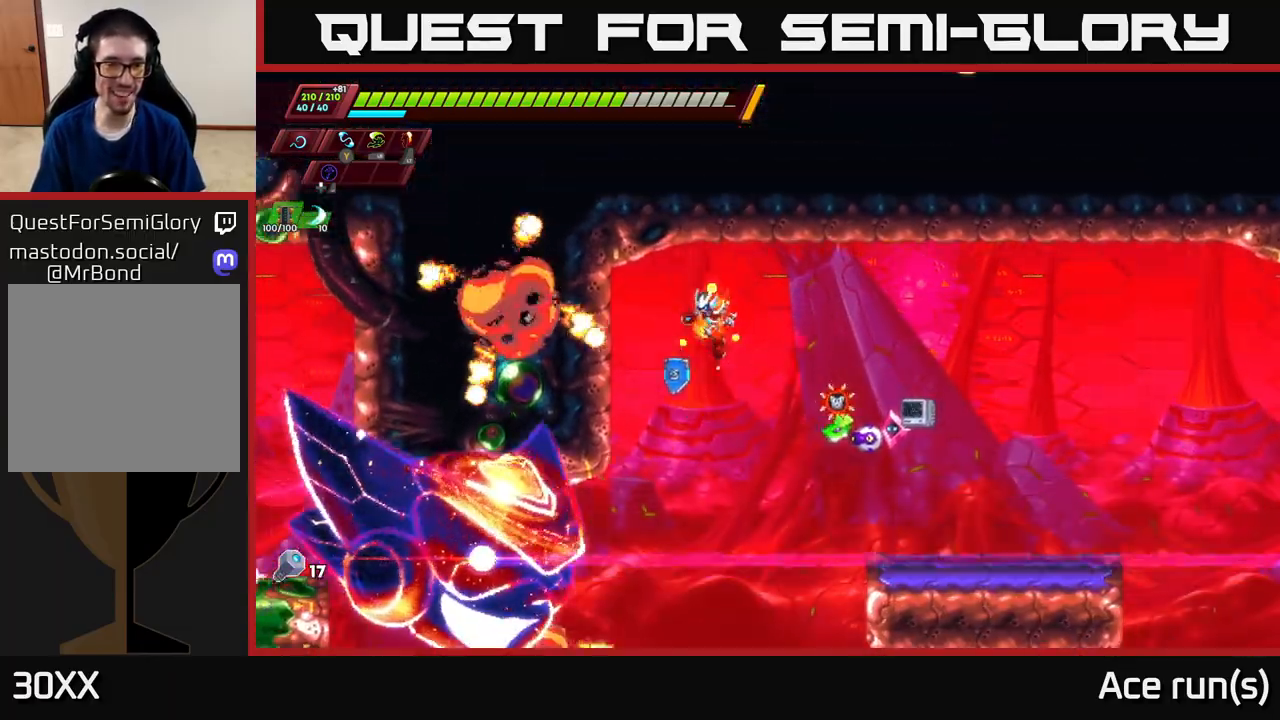
{"buttons": [], "left_stick": "center", "right_stick": "center", "events": [[133, "X", "down"], [300, "X", "up"]]}
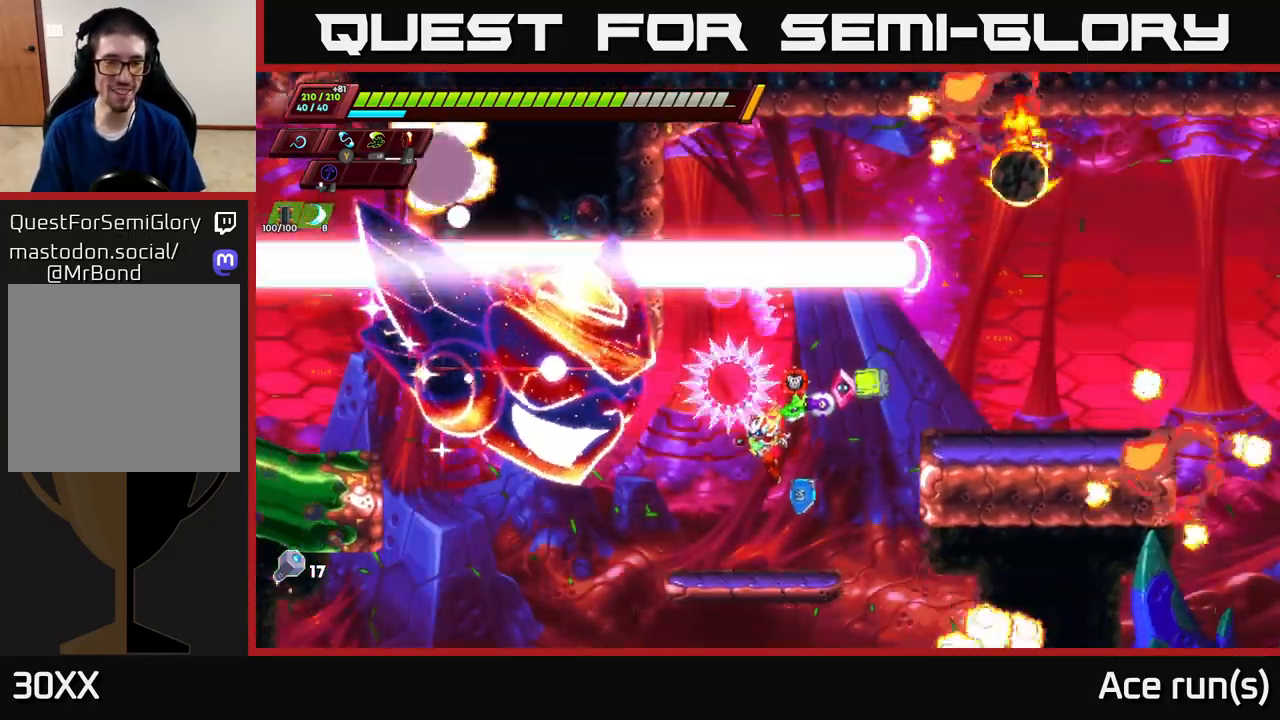
{"buttons": [], "left_stick": "center", "right_stick": "center", "events": [[67, "left_stick", "left"], [167, "A", "down"], [217, "X", "down"], [283, "left_stick", "center"], [333, "X", "up"], [367, "A", "up"]]}
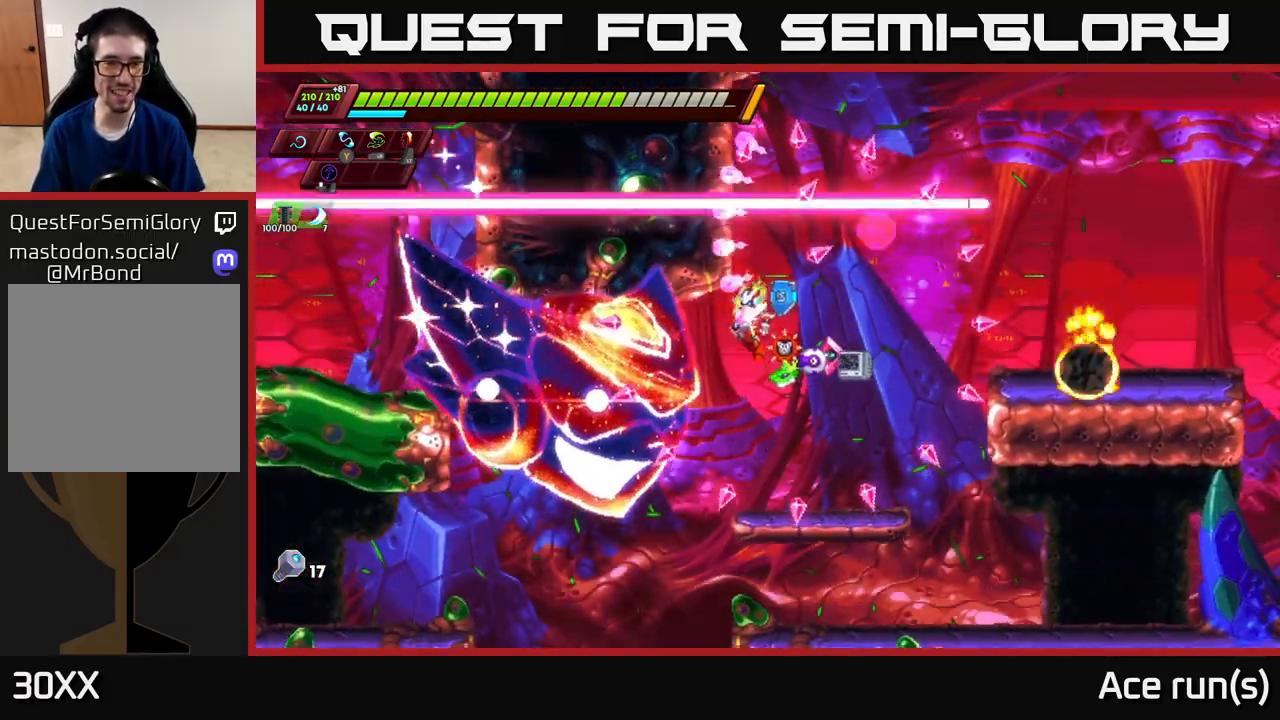
{"buttons": ["X"], "left_stick": "center", "right_stick": "center", "events": [[83, "X", "down"], [267, "X", "up"], [500, "X", "down"]]}